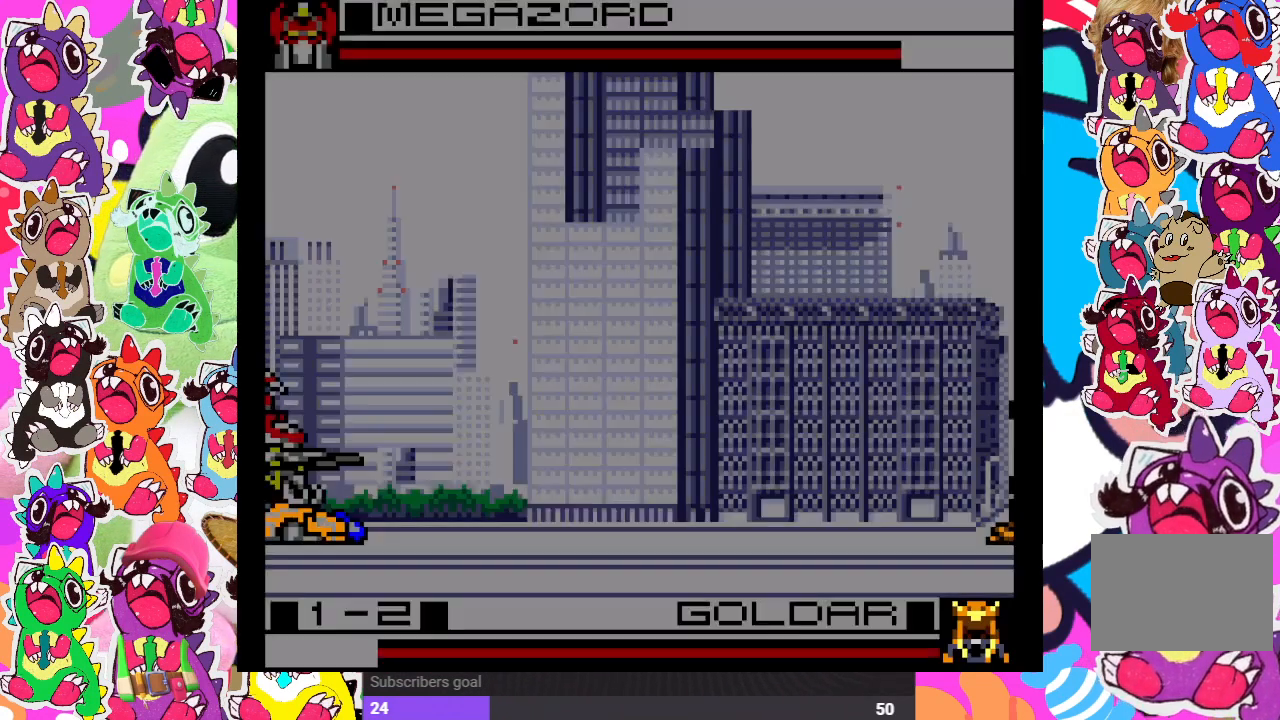
Gameplay with a controller (PlayStation layout); each line is a JSON object with the inputs held at the frame after it. "events" lists button and stick changes between this image and that frame as [ms after this image, input, new state], when the widget could be followed in between. Not read: L3 R3.
{"buttons": ["DPAD_RIGHT"], "left_stick": "center", "right_stick": "center", "events": [[467, "DPAD_RIGHT", "down"]]}
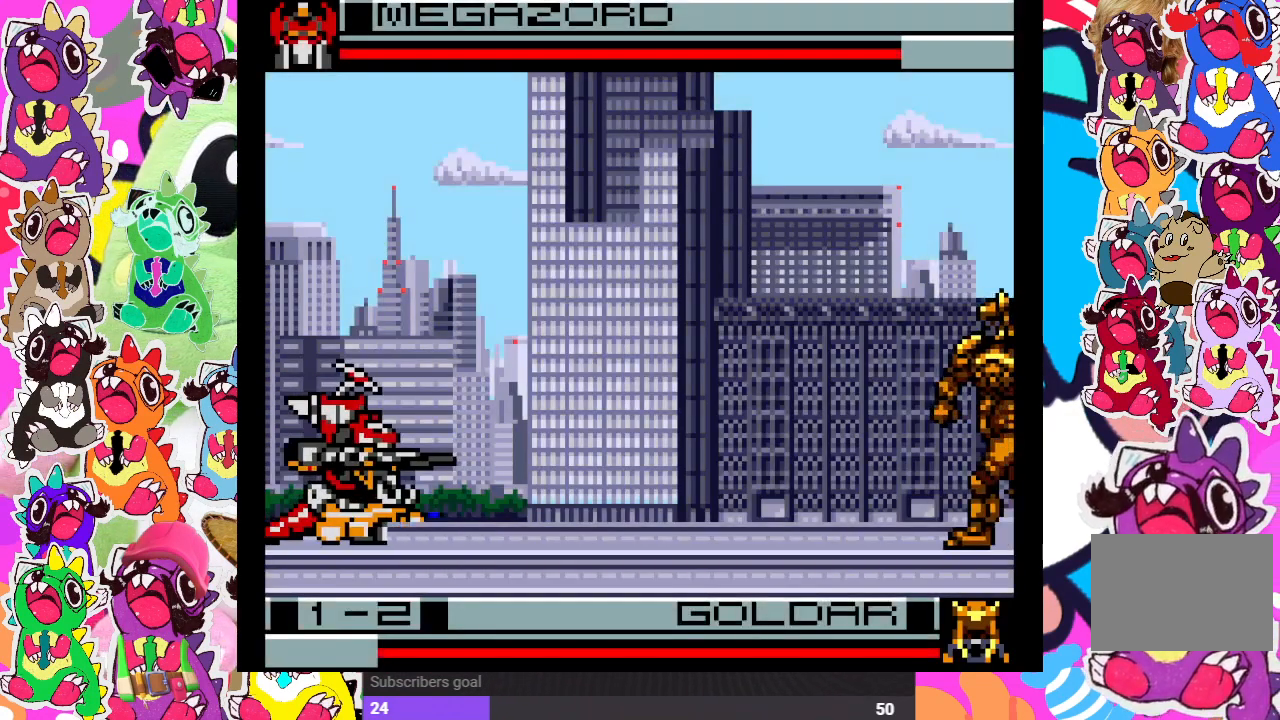
{"buttons": ["DPAD_RIGHT"], "left_stick": "center", "right_stick": "center", "events": [[150, "SQUARE", "down"], [217, "SQUARE", "up"], [317, "SQUARE", "down"], [383, "SQUARE", "up"], [400, "SQUARE", "down"], [417, "SQUARE", "up"]]}
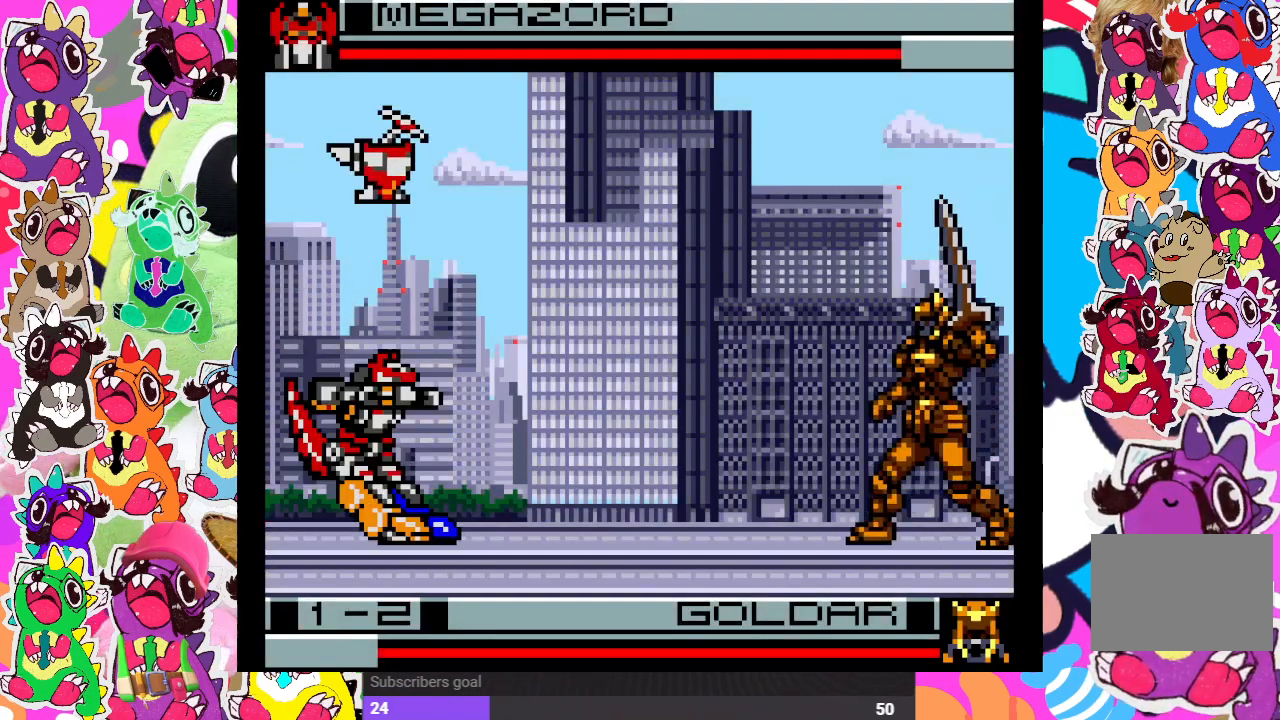
{"buttons": [], "left_stick": "center", "right_stick": "center", "events": [[17, "SQUARE", "down"], [50, "DPAD_RIGHT", "up"], [67, "SQUARE", "up"]]}
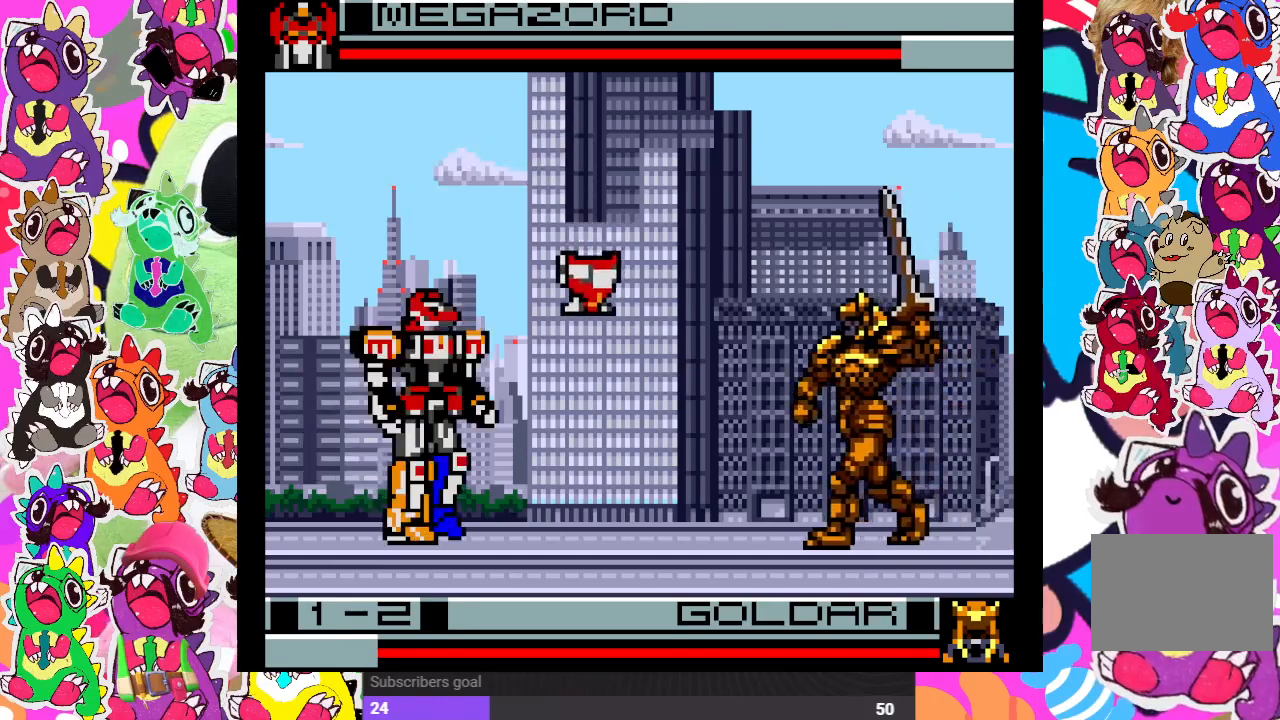
{"buttons": ["CROSS", "DPAD_RIGHT"], "left_stick": "center", "right_stick": "center", "events": [[200, "DPAD_RIGHT", "down"], [300, "CROSS", "down"], [400, "CROSS", "up"], [450, "CROSS", "down"]]}
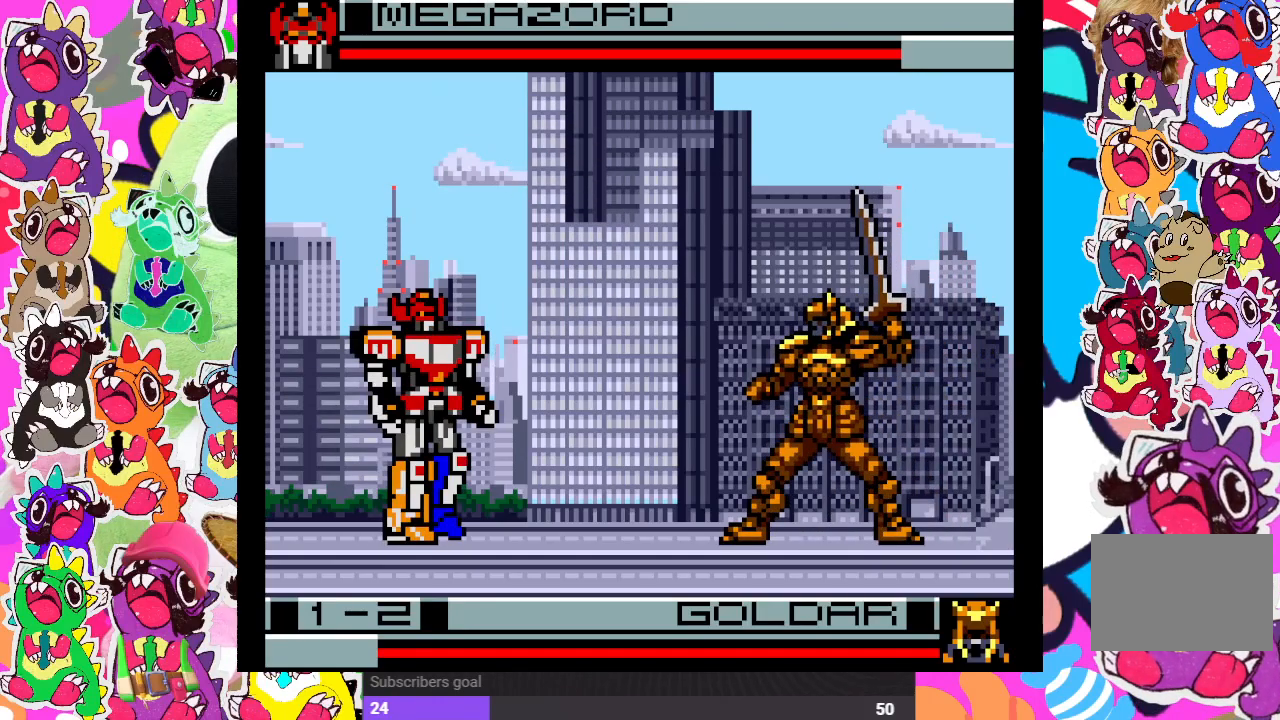
{"buttons": ["DPAD_RIGHT"], "left_stick": "center", "right_stick": "center", "events": [[17, "CROSS", "up"], [100, "CROSS", "down"], [150, "CROSS", "up"], [183, "CROSS", "down"], [283, "CROSS", "up"], [333, "CROSS", "down"], [417, "CROSS", "up"]]}
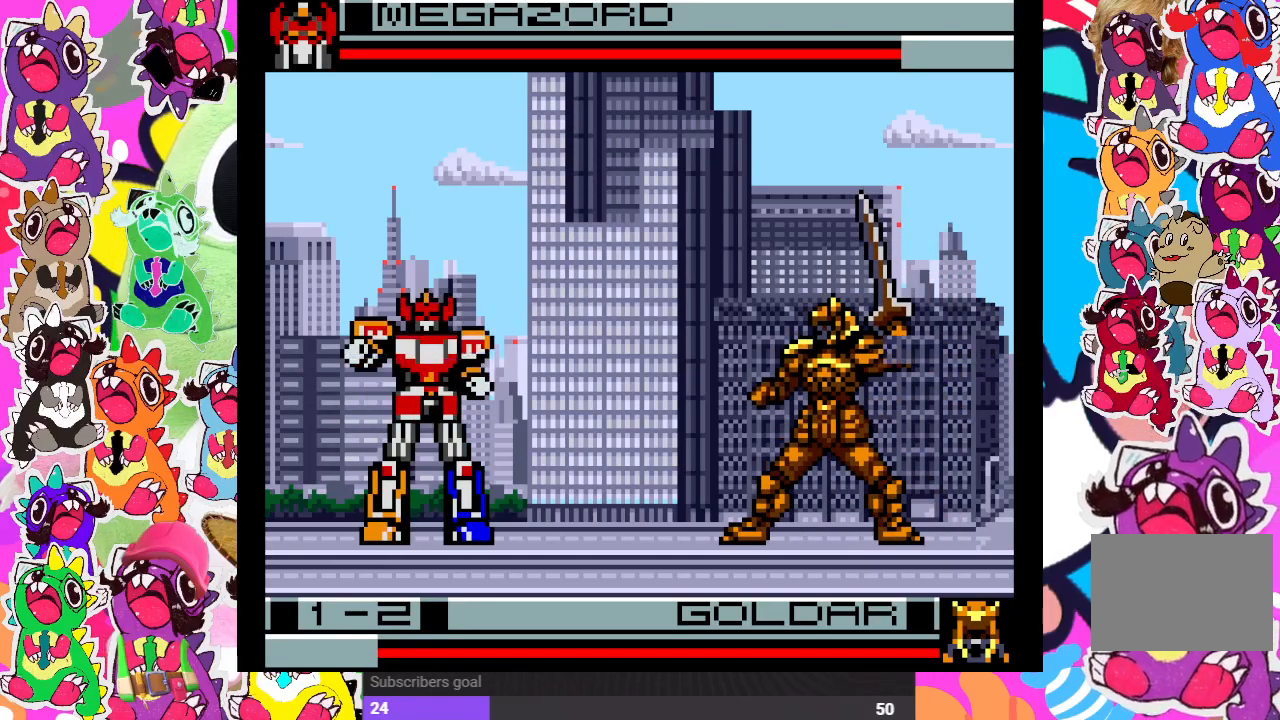
{"buttons": ["DPAD_RIGHT"], "left_stick": "center", "right_stick": "center", "events": [[317, "CROSS", "down"], [450, "CROSS", "up"]]}
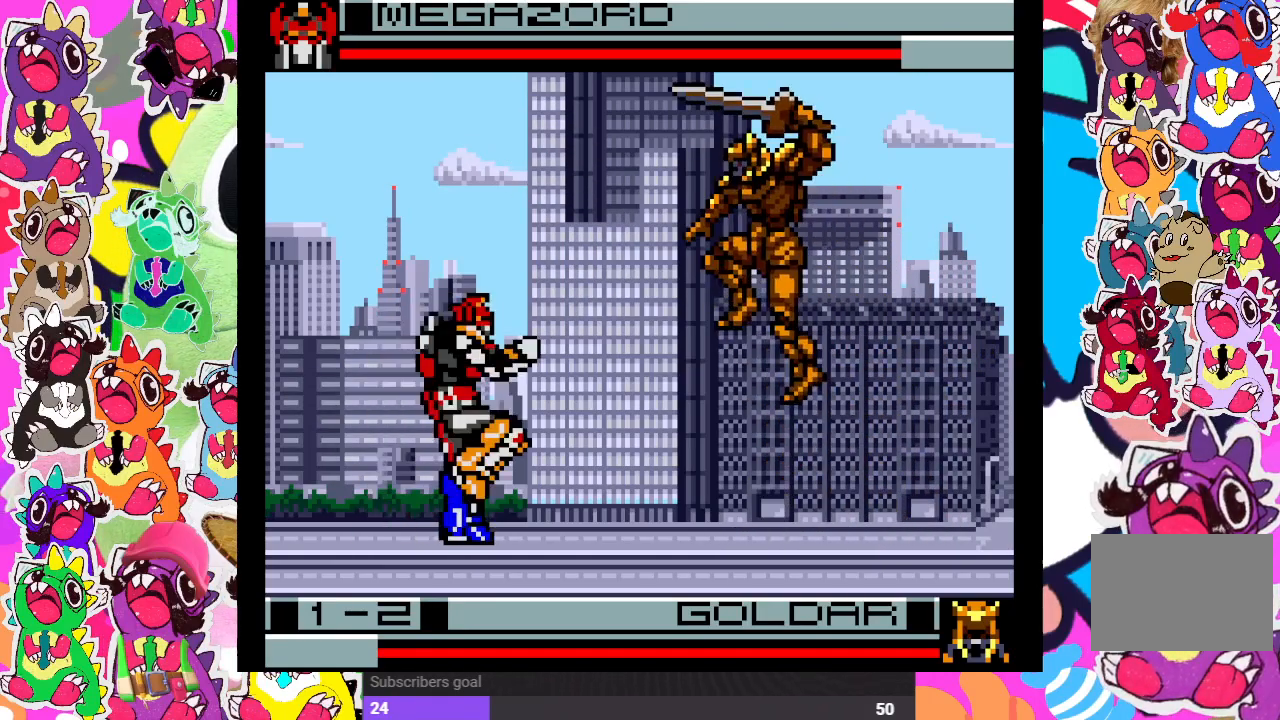
{"buttons": ["DPAD_LEFT"], "left_stick": "center", "right_stick": "center", "events": [[17, "CROSS", "down"], [117, "CROSS", "up"], [183, "CROSS", "down"], [283, "CROSS", "up"], [333, "CROSS", "down"], [350, "DPAD_RIGHT", "up"], [383, "DPAD_LEFT", "down"], [400, "CROSS", "up"]]}
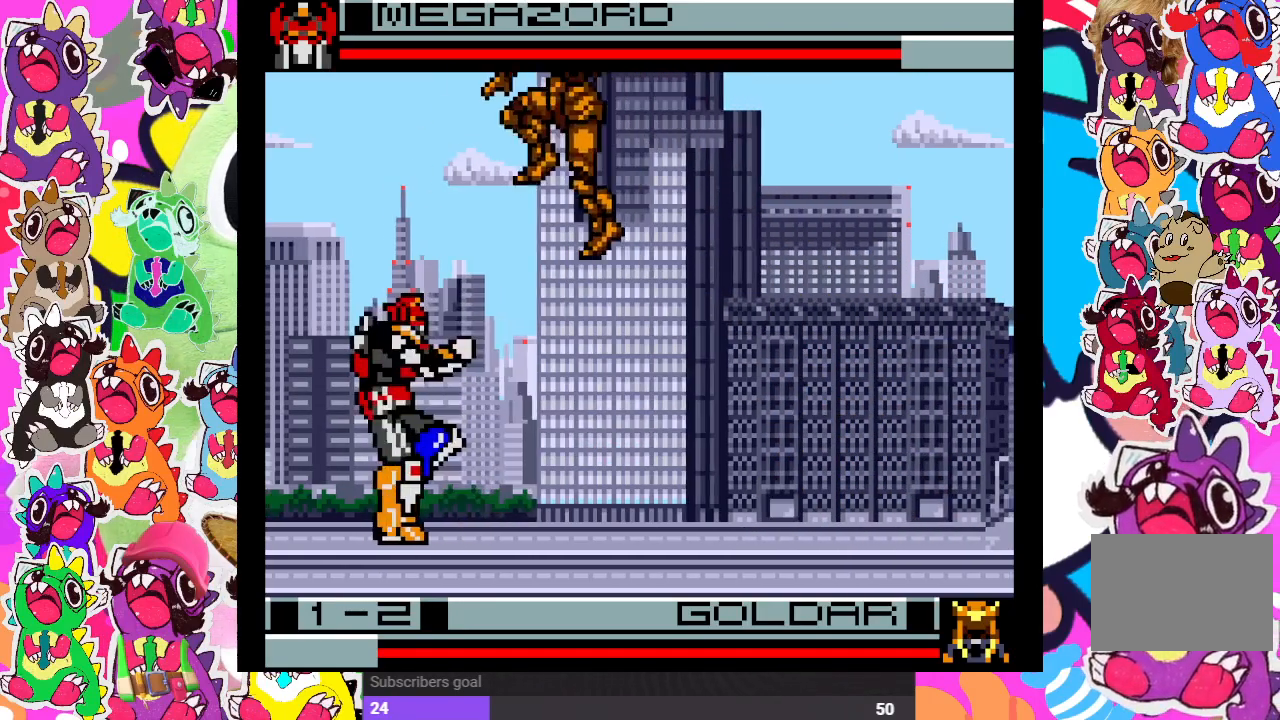
{"buttons": ["SQUARE", "DPAD_LEFT"], "left_stick": "center", "right_stick": "center", "events": [[33, "SQUARE", "down"], [100, "SQUARE", "up"], [200, "SQUARE", "down"], [267, "SQUARE", "up"], [333, "SQUARE", "down"], [400, "SQUARE", "up"], [483, "SQUARE", "down"]]}
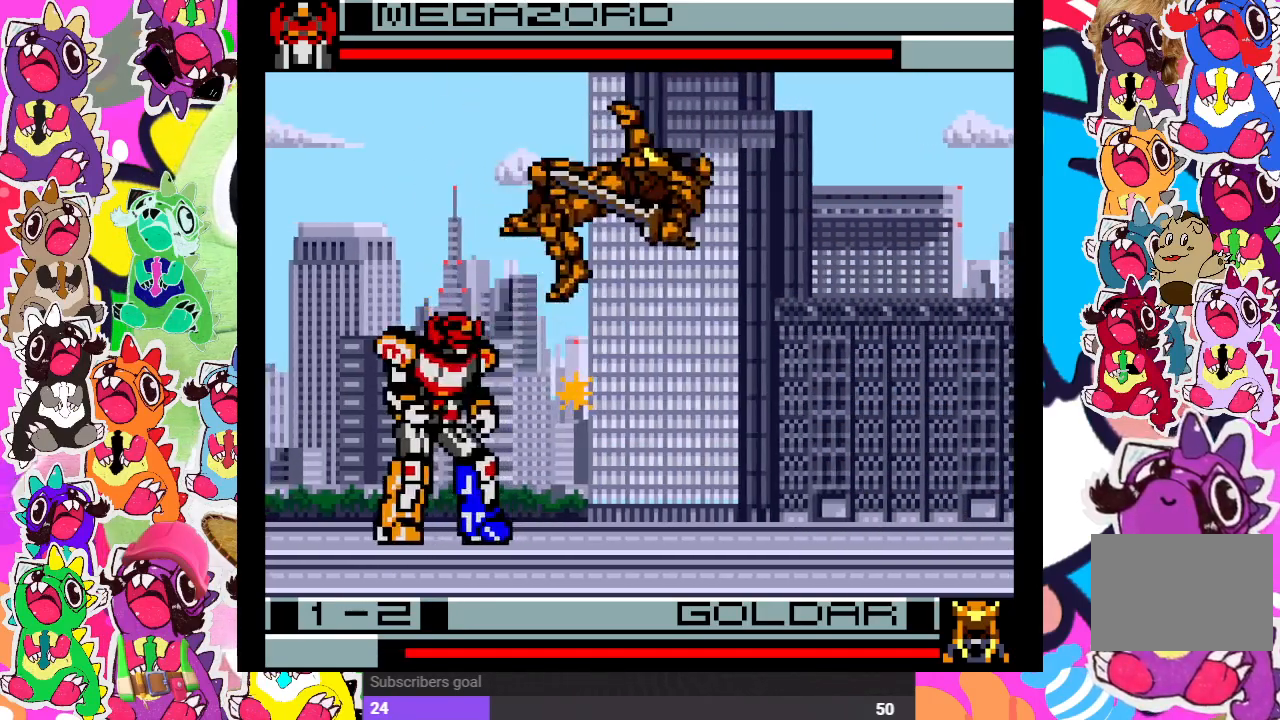
{"buttons": ["DPAD_RIGHT"], "left_stick": "center", "right_stick": "center", "events": [[17, "SQUARE", "up"], [83, "DPAD_DOWN", "down"], [83, "DPAD_LEFT", "up"], [100, "SQUARE", "down"], [150, "DPAD_DOWN", "up"], [167, "DPAD_RIGHT", "down"], [167, "SQUARE", "up"], [267, "SQUARE", "down"], [333, "SQUARE", "up"]]}
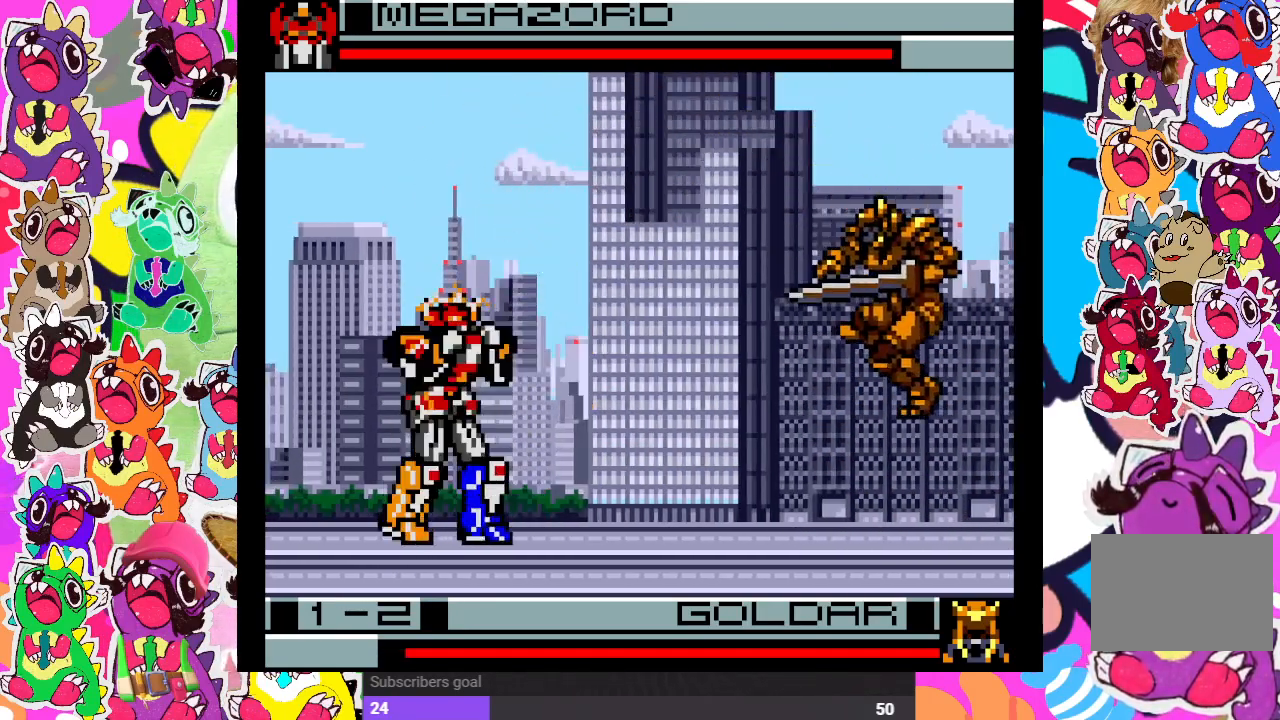
{"buttons": ["DPAD_UP", "DPAD_RIGHT"], "left_stick": "center", "right_stick": "center", "events": [[67, "DPAD_UP", "down"]]}
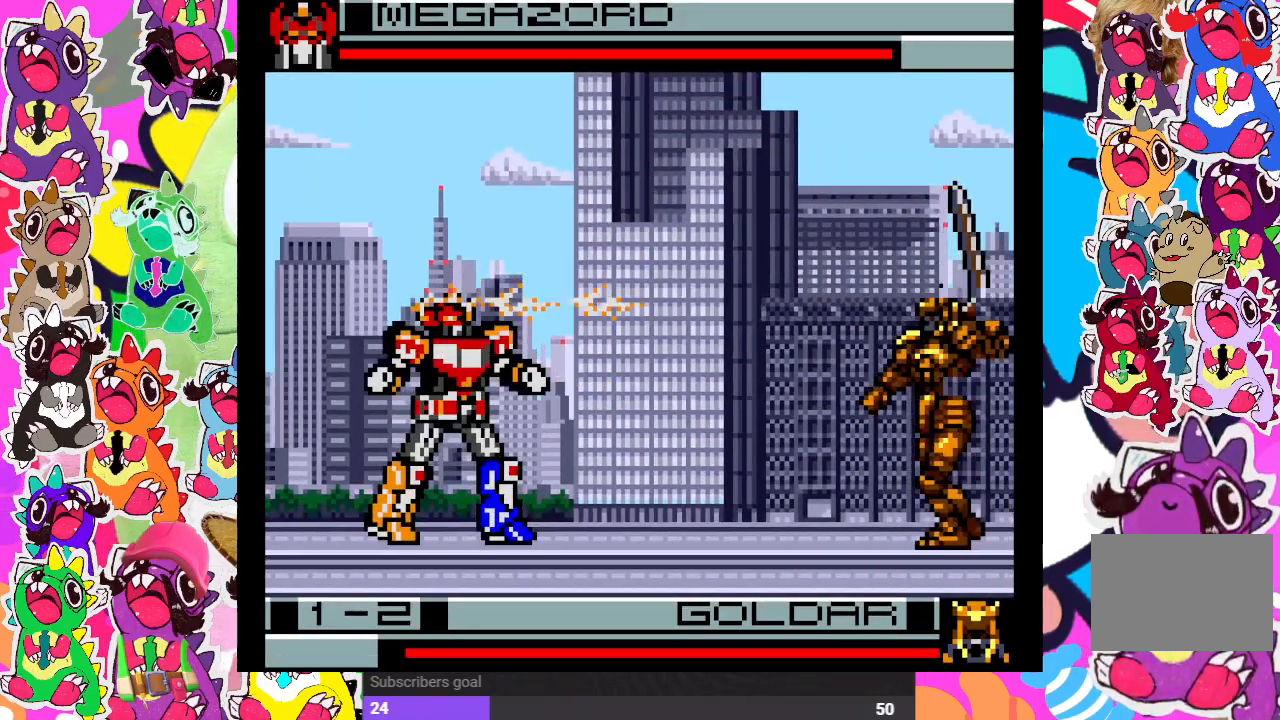
{"buttons": ["DPAD_UP", "DPAD_RIGHT"], "left_stick": "center", "right_stick": "center", "events": []}
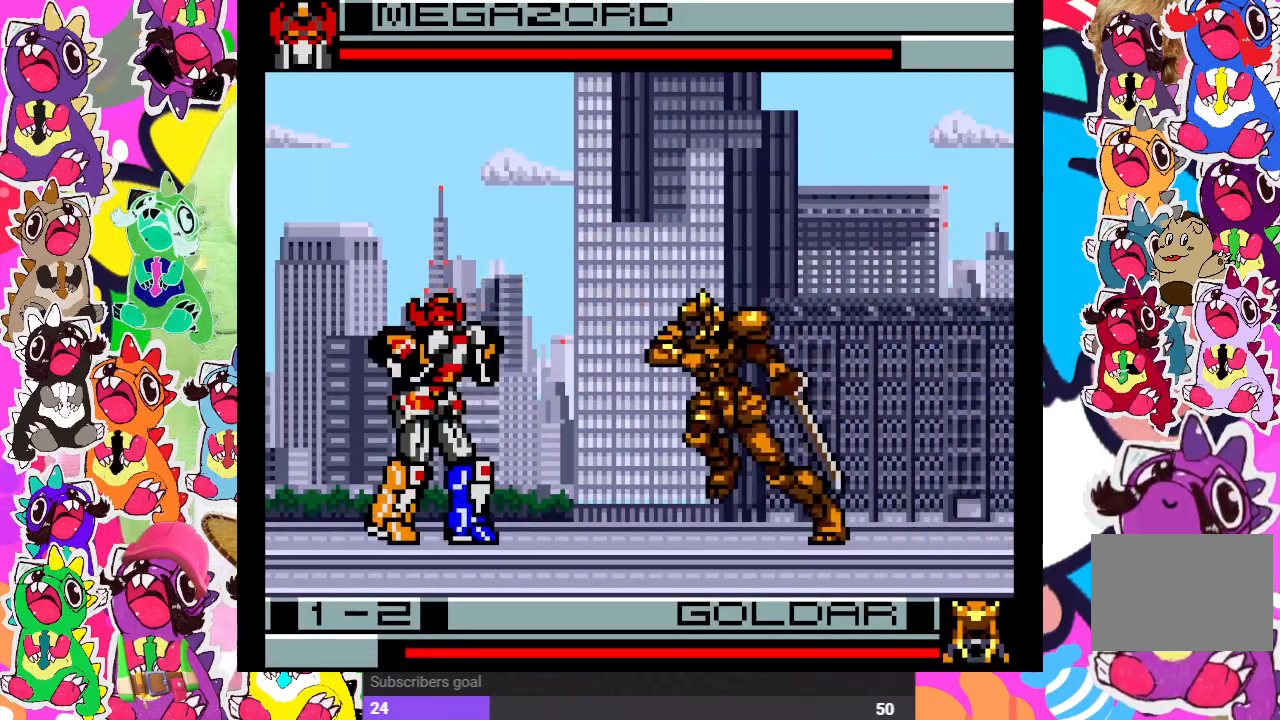
{"buttons": ["SQUARE", "DPAD_DOWN", "DPAD_LEFT"], "left_stick": "center", "right_stick": "center", "events": [[233, "SQUARE", "down"], [300, "DPAD_RIGHT", "up"], [300, "SQUARE", "up"], [317, "DPAD_LEFT", "down"], [317, "DPAD_UP", "up"], [367, "DPAD_DOWN", "down"], [383, "SQUARE", "down"], [467, "SQUARE", "up"], [483, "SQUARE", "down"]]}
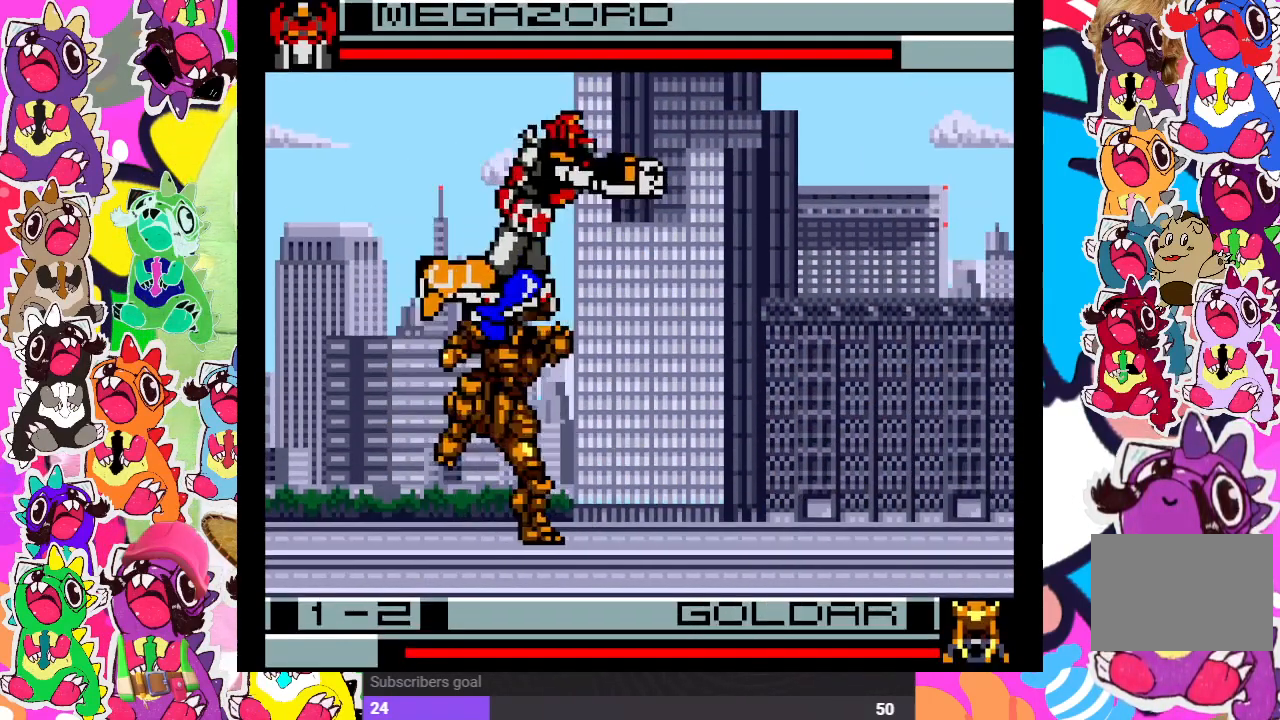
{"buttons": ["DPAD_LEFT"], "left_stick": "center", "right_stick": "center", "events": [[83, "SQUARE", "up"], [150, "SQUARE", "down"], [233, "SQUARE", "up"], [250, "SQUARE", "down"], [350, "SQUARE", "up"], [433, "DPAD_DOWN", "up"], [450, "SQUARE", "down"], [483, "SQUARE", "up"]]}
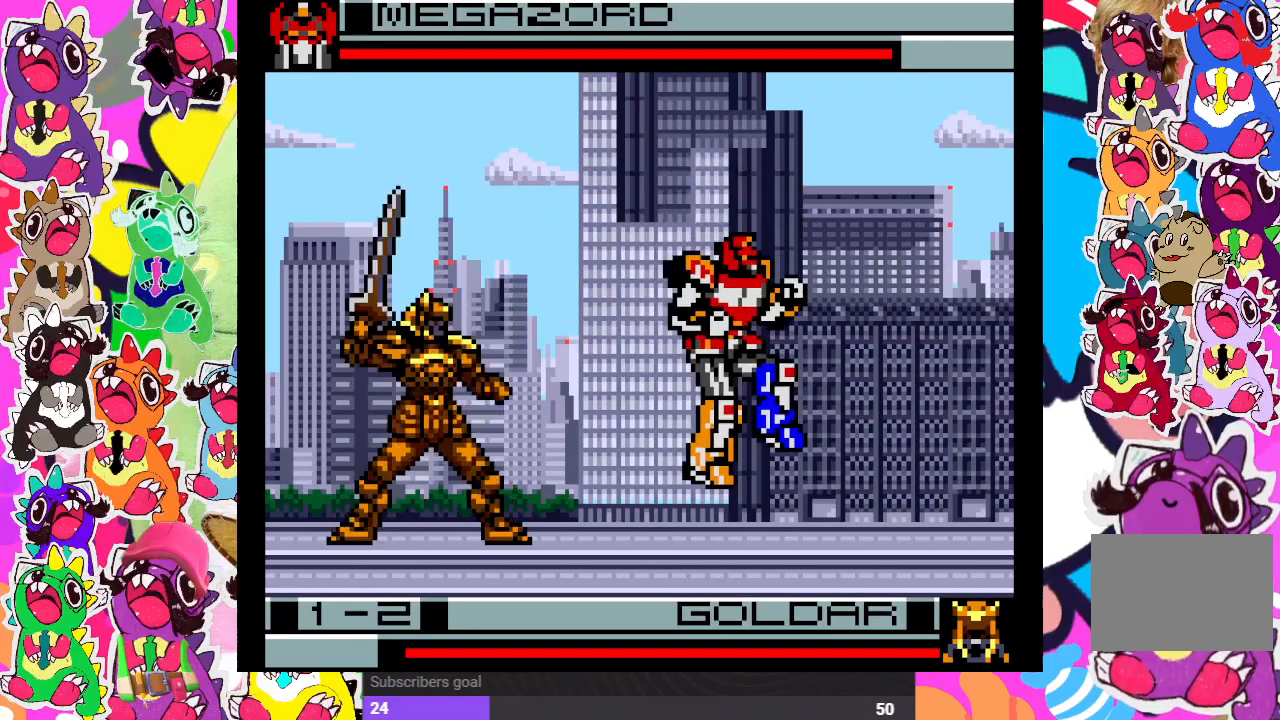
{"buttons": ["SQUARE", "DPAD_LEFT"], "left_stick": "center", "right_stick": "center", "events": [[50, "SQUARE", "down"], [133, "SQUARE", "up"], [200, "SQUARE", "down"], [267, "SQUARE", "up"], [317, "SQUARE", "down"], [400, "SQUARE", "up"], [450, "SQUARE", "down"]]}
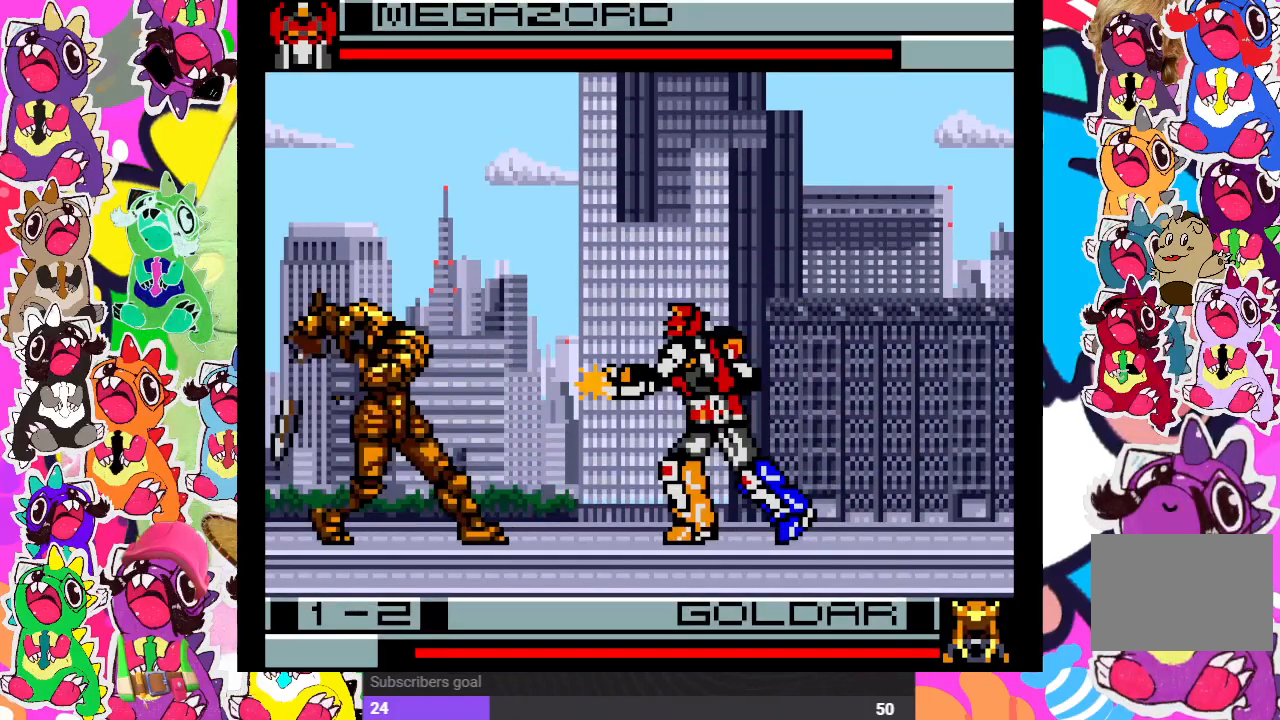
{"buttons": ["DPAD_UP", "DPAD_LEFT"], "left_stick": "center", "right_stick": "center", "events": [[33, "SQUARE", "up"], [250, "CROSS", "down"], [350, "CROSS", "up"], [400, "DPAD_UP", "down"]]}
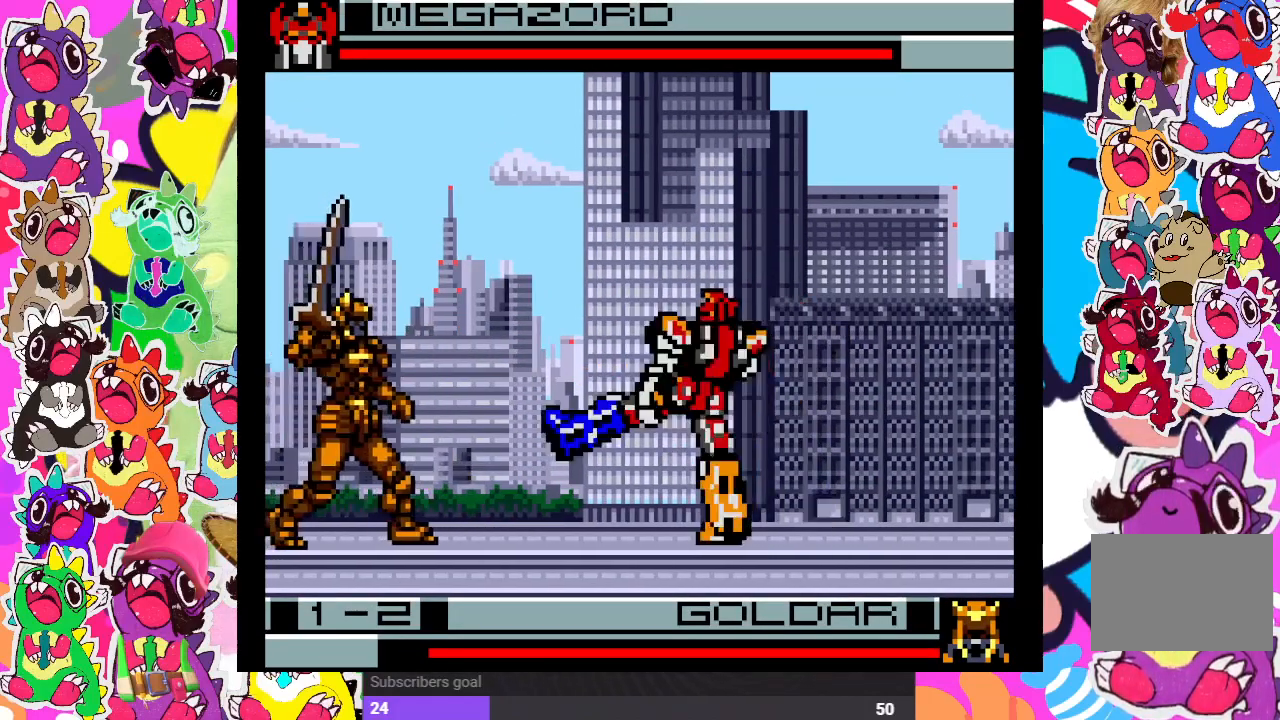
{"buttons": ["DPAD_UP", "DPAD_LEFT"], "left_stick": "center", "right_stick": "center", "events": []}
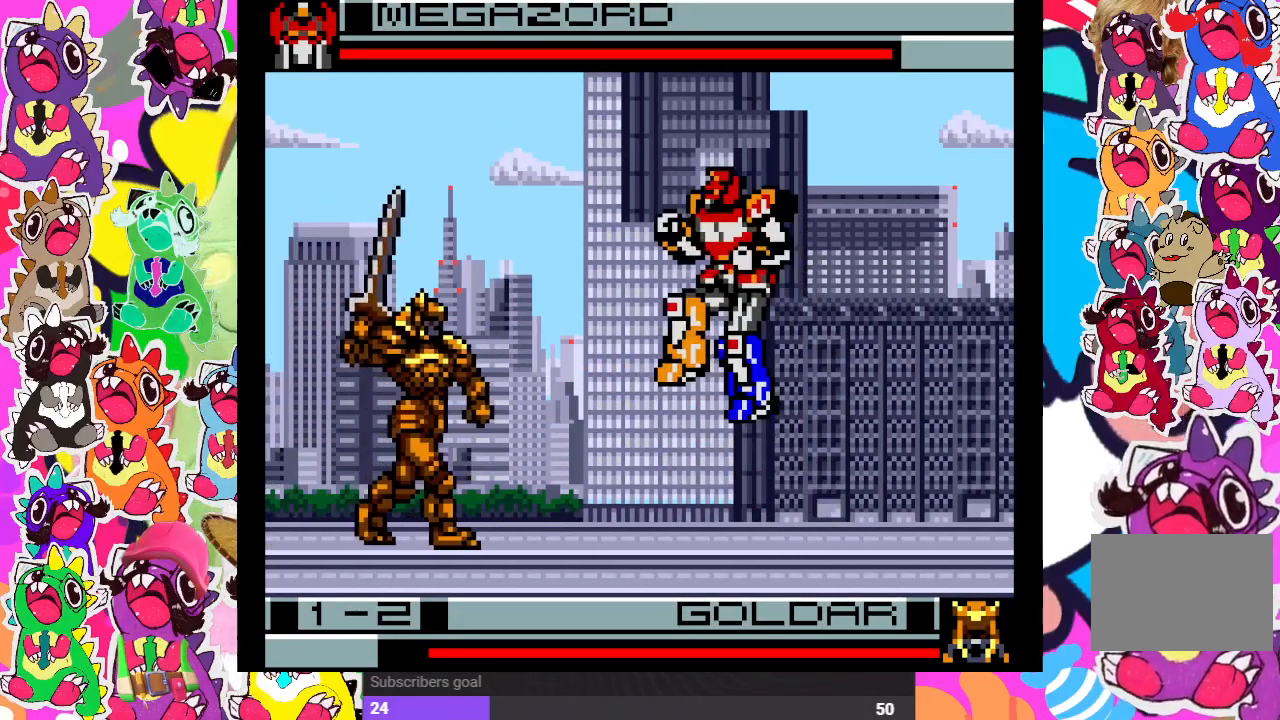
{"buttons": ["DPAD_DOWN"], "left_stick": "center", "right_stick": "center", "events": [[133, "DPAD_UP", "up"], [150, "DPAD_DOWN", "down"], [150, "DPAD_LEFT", "up"], [233, "CROSS", "down"], [300, "CROSS", "up"], [400, "CROSS", "down"], [467, "CROSS", "up"]]}
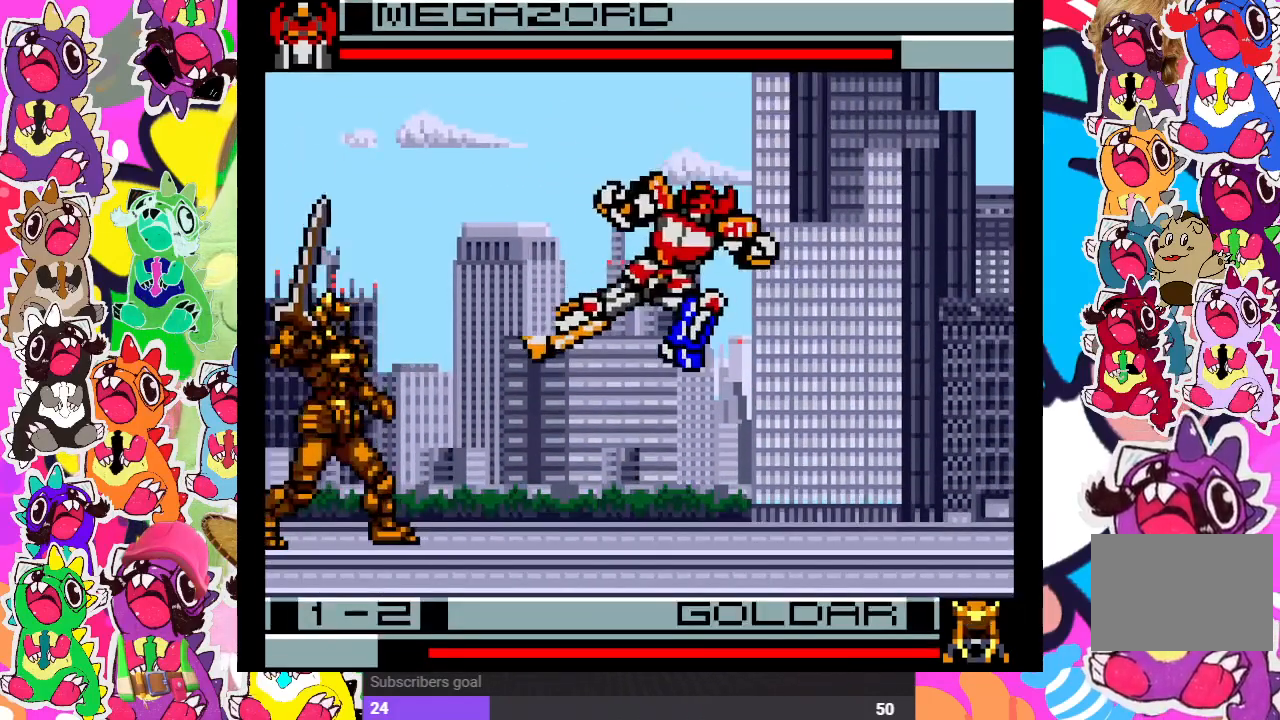
{"buttons": ["CROSS", "DPAD_LEFT"], "left_stick": "center", "right_stick": "center", "events": [[50, "DPAD_DOWN", "up"], [83, "DPAD_LEFT", "down"], [167, "DPAD_UP", "down"], [200, "CROSS", "down"], [283, "DPAD_UP", "up"], [300, "CROSS", "up"], [317, "CROSS", "down"], [333, "DPAD_DOWN", "down"], [400, "DPAD_DOWN", "up"], [417, "CROSS", "up"], [467, "CROSS", "down"]]}
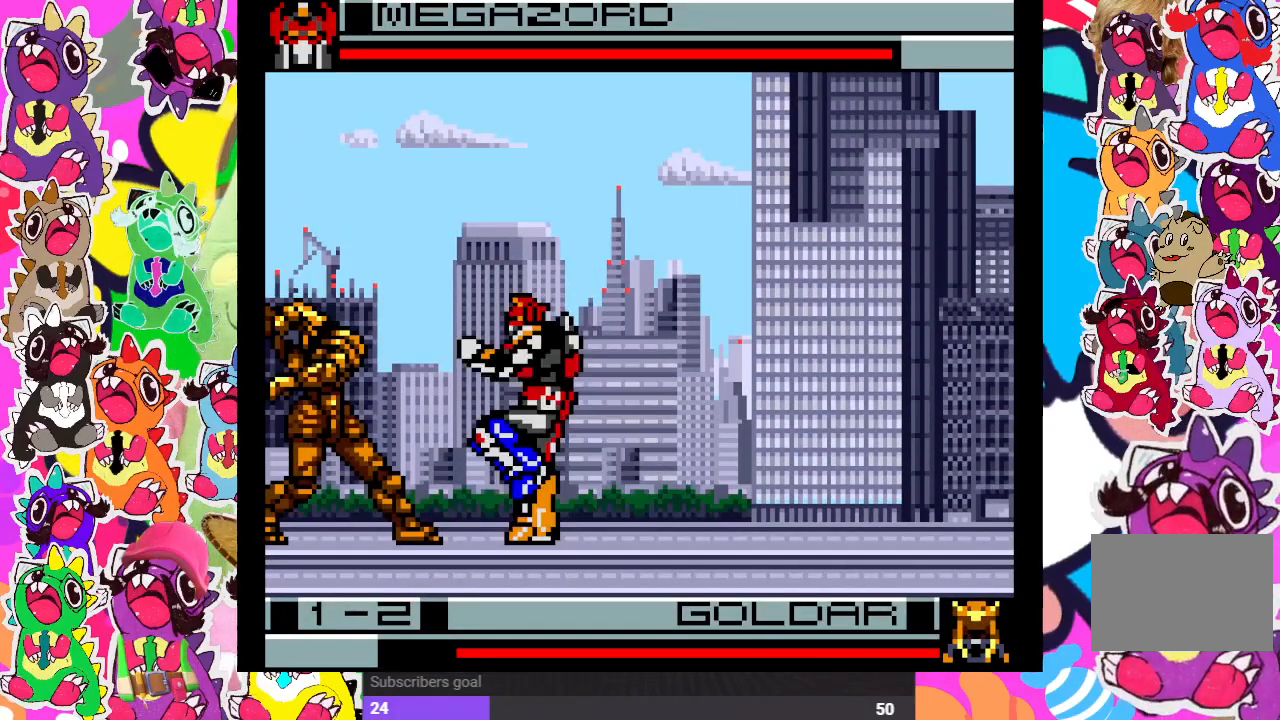
{"buttons": ["DPAD_LEFT"], "left_stick": "center", "right_stick": "center", "events": [[50, "CROSS", "up"], [100, "CROSS", "down"], [183, "CROSS", "up"], [233, "CROSS", "down"], [300, "CROSS", "up"], [367, "CROSS", "down"], [467, "CROSS", "up"]]}
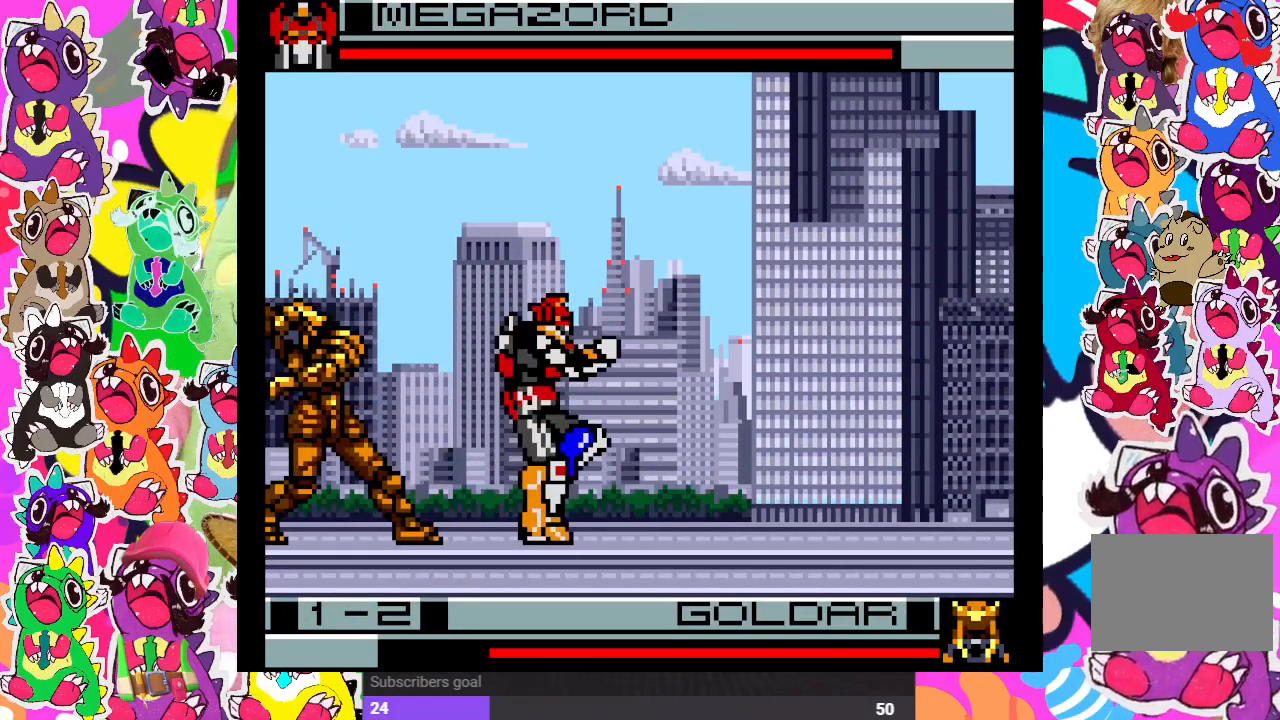
{"buttons": ["DPAD_LEFT"], "left_stick": "center", "right_stick": "center", "events": [[17, "CROSS", "down"], [83, "CROSS", "up"], [150, "CROSS", "down"], [217, "CROSS", "up"], [283, "CROSS", "down"], [367, "CROSS", "up"], [417, "CROSS", "down"], [483, "CROSS", "up"]]}
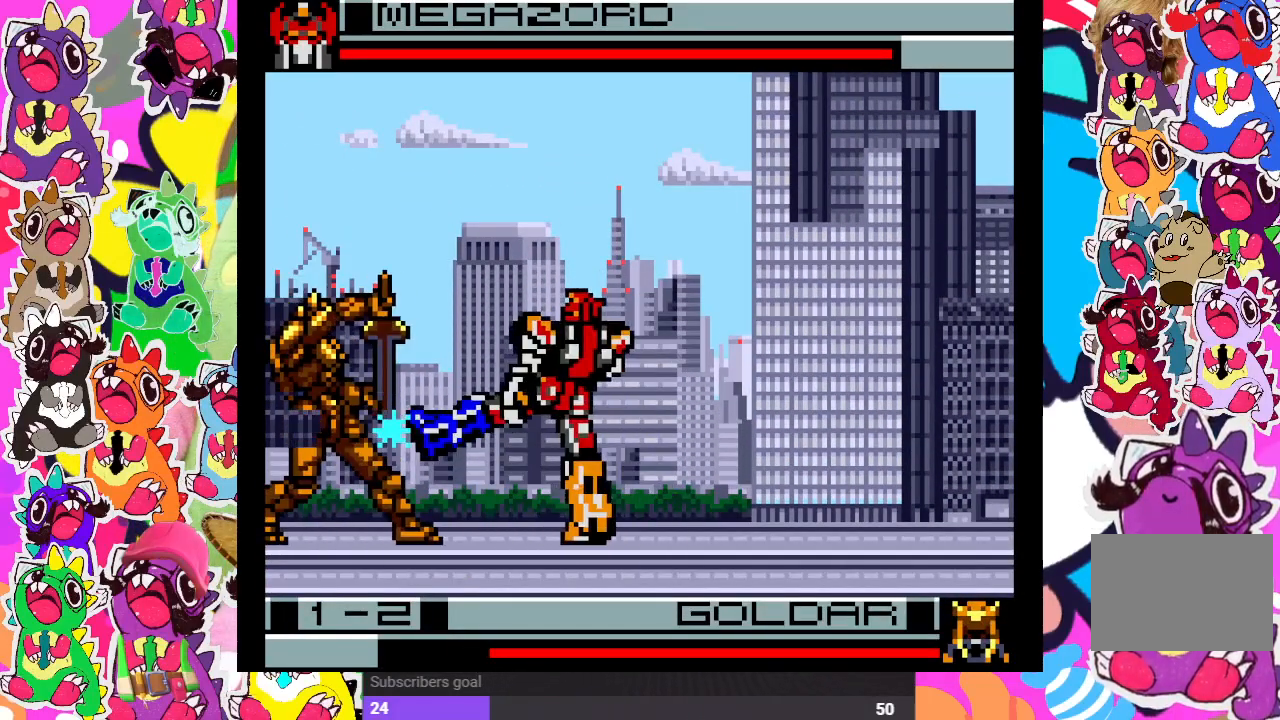
{"buttons": ["CROSS", "DPAD_UP", "DPAD_LEFT"], "left_stick": "center", "right_stick": "center", "events": [[50, "CROSS", "down"], [133, "CROSS", "up"], [217, "CROSS", "down"], [250, "CROSS", "up"], [300, "DPAD_UP", "down"], [450, "CROSS", "down"]]}
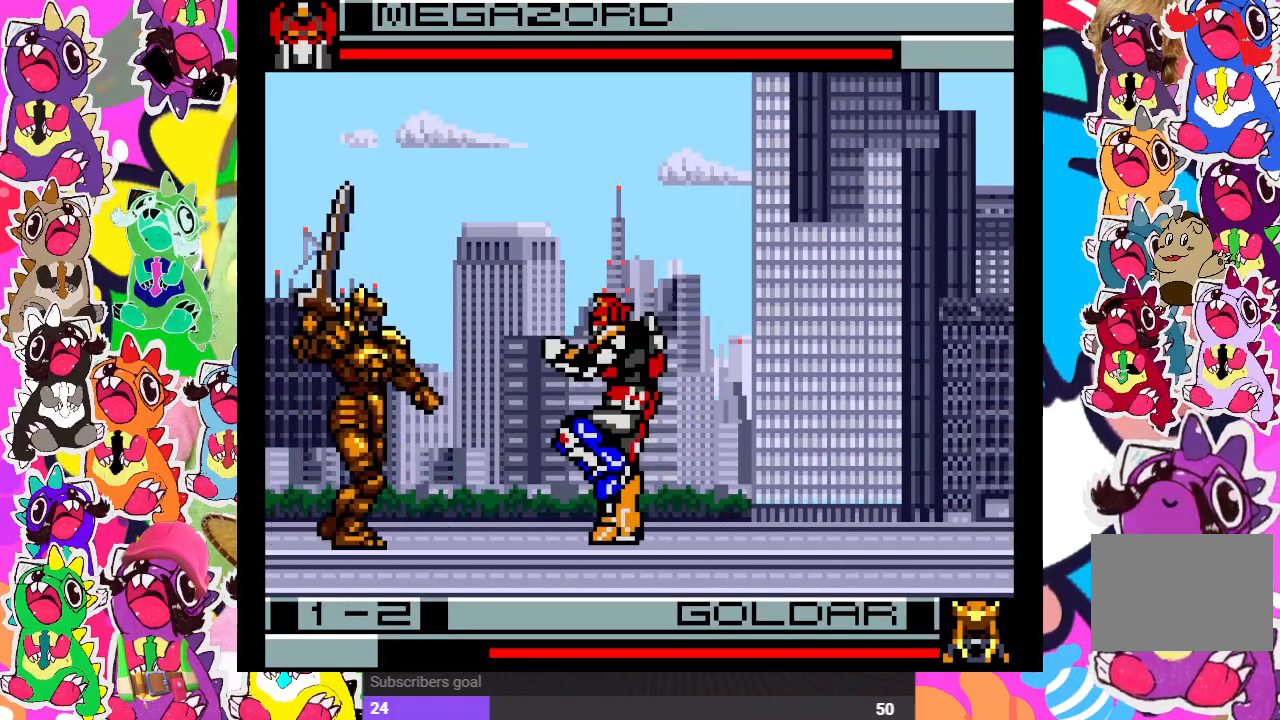
{"buttons": ["DPAD_DOWN"], "left_stick": "center", "right_stick": "center", "events": [[50, "CROSS", "up"], [67, "CROSS", "down"], [100, "DPAD_UP", "up"], [167, "CROSS", "up"], [217, "CROSS", "down"], [250, "DPAD_DOWN", "down"], [267, "DPAD_LEFT", "up"], [300, "CROSS", "up"], [317, "CROSS", "down"], [417, "CROSS", "up"]]}
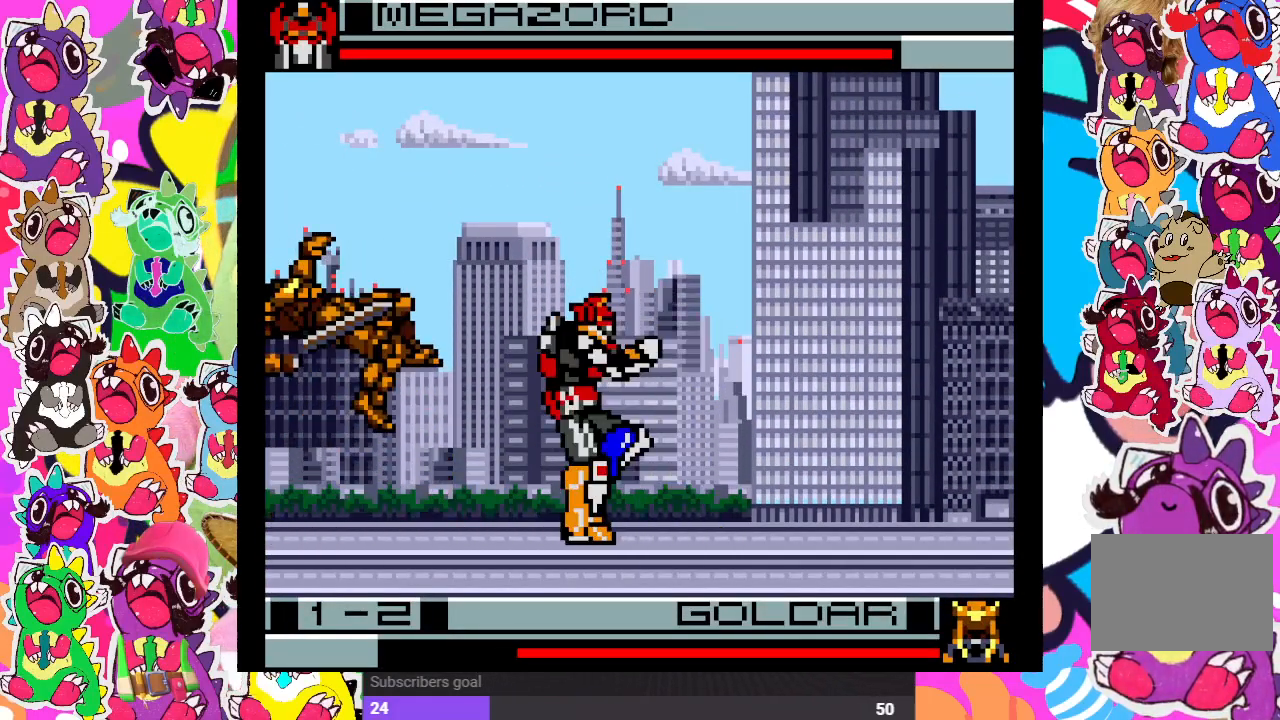
{"buttons": ["DPAD_LEFT"], "left_stick": "center", "right_stick": "center", "events": [[17, "DPAD_DOWN", "up"], [17, "DPAD_LEFT", "down"], [67, "DPAD_UP", "down"], [467, "DPAD_UP", "up"]]}
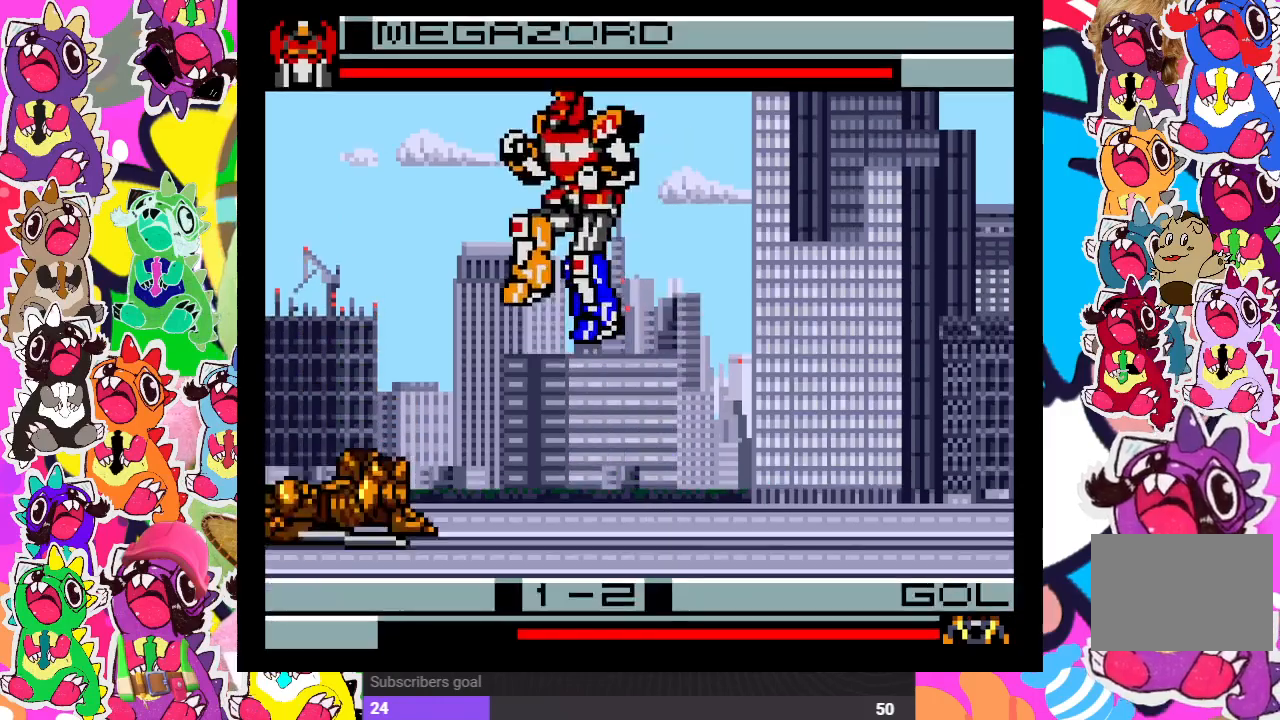
{"buttons": ["DPAD_DOWN", "DPAD_RIGHT"], "left_stick": "center", "right_stick": "center", "events": [[17, "DPAD_DOWN", "down"], [17, "DPAD_LEFT", "up"], [100, "DPAD_RIGHT", "down"], [133, "CROSS", "down"], [233, "CROSS", "up"], [283, "CROSS", "down"], [350, "CROSS", "up"], [383, "CROSS", "down"], [483, "CROSS", "up"]]}
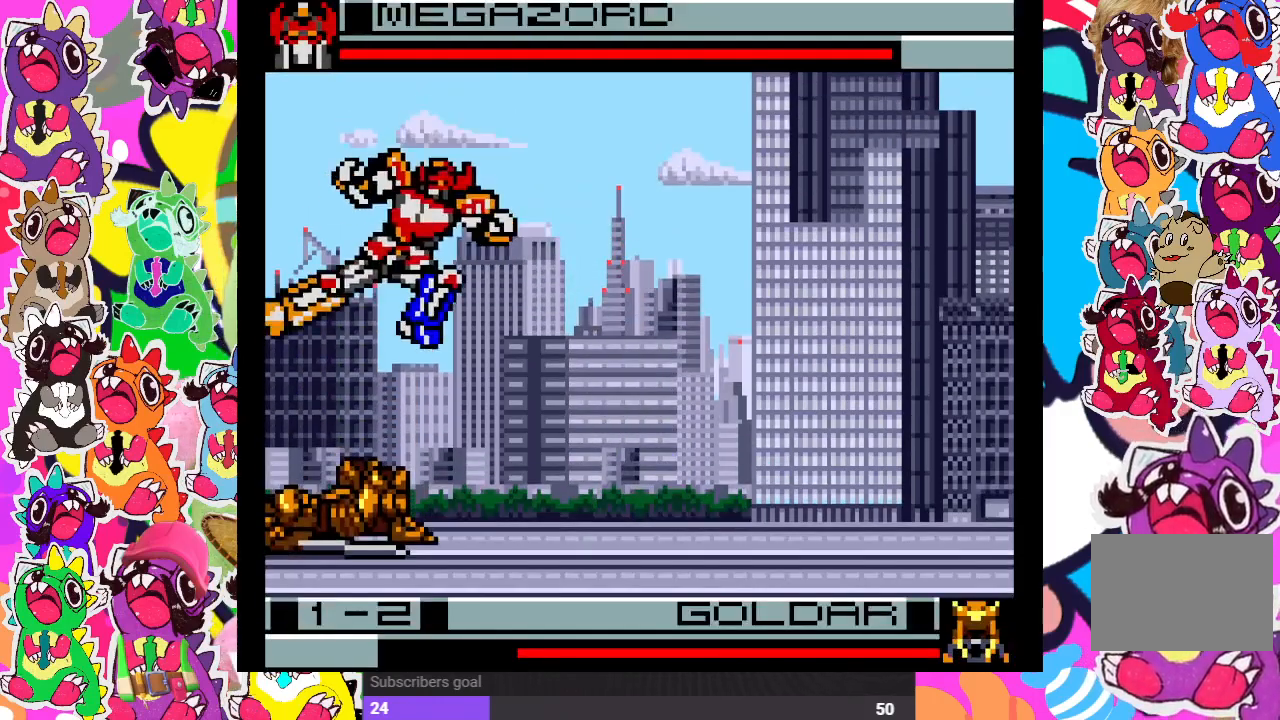
{"buttons": ["DPAD_RIGHT"], "left_stick": "center", "right_stick": "center", "events": [[50, "CROSS", "down"], [117, "CROSS", "up"], [167, "CROSS", "down"], [233, "CROSS", "up"], [317, "CROSS", "down"], [367, "CROSS", "up"], [417, "DPAD_DOWN", "up"], [450, "CROSS", "down"], [483, "CROSS", "up"]]}
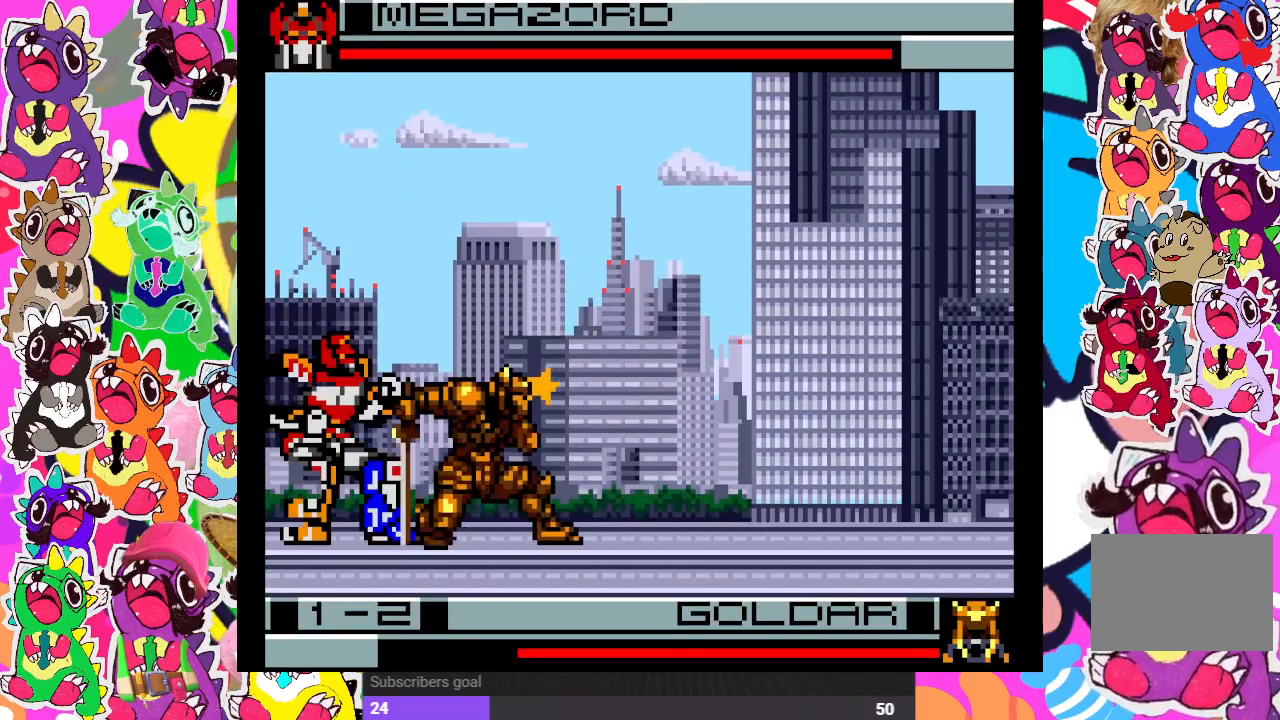
{"buttons": ["DPAD_RIGHT"], "left_stick": "center", "right_stick": "center", "events": [[50, "CROSS", "down"], [100, "CROSS", "up"], [167, "CROSS", "down"], [250, "CROSS", "up"], [300, "CROSS", "down"], [350, "CROSS", "up"], [433, "CROSS", "down"], [483, "CROSS", "up"]]}
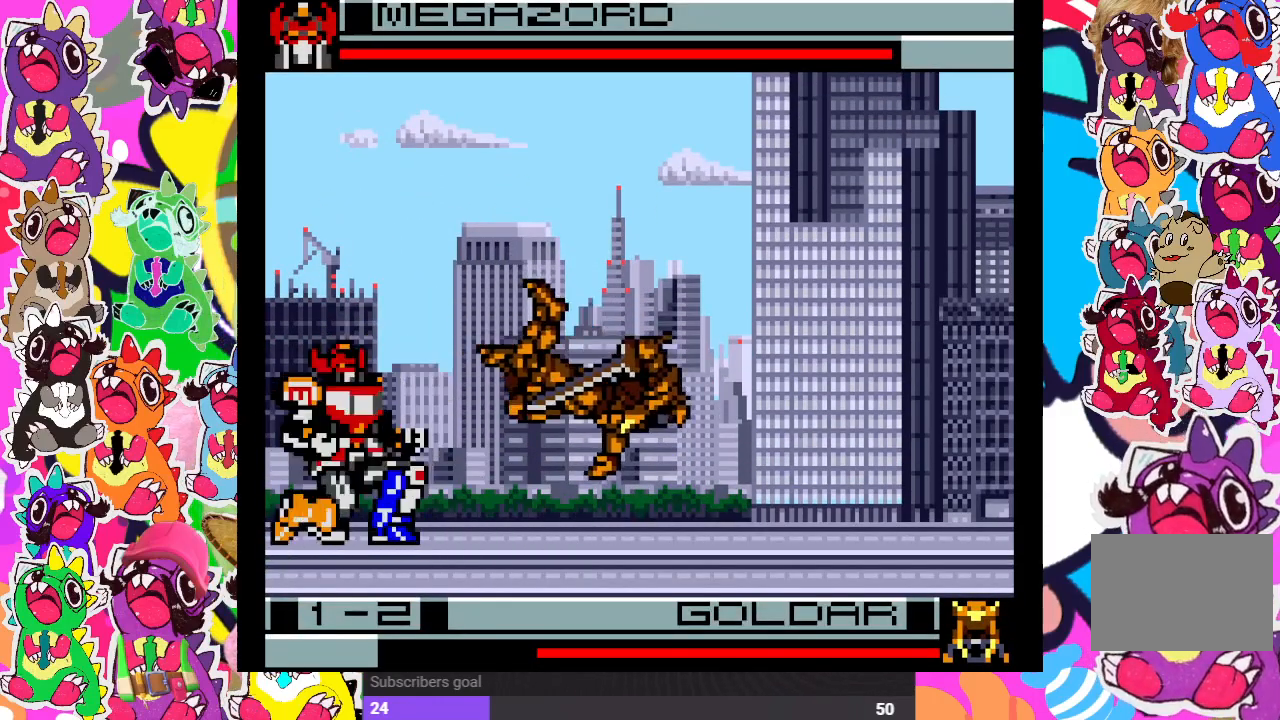
{"buttons": ["DPAD_RIGHT"], "left_stick": "center", "right_stick": "center", "events": [[50, "CROSS", "down"], [100, "CROSS", "up"]]}
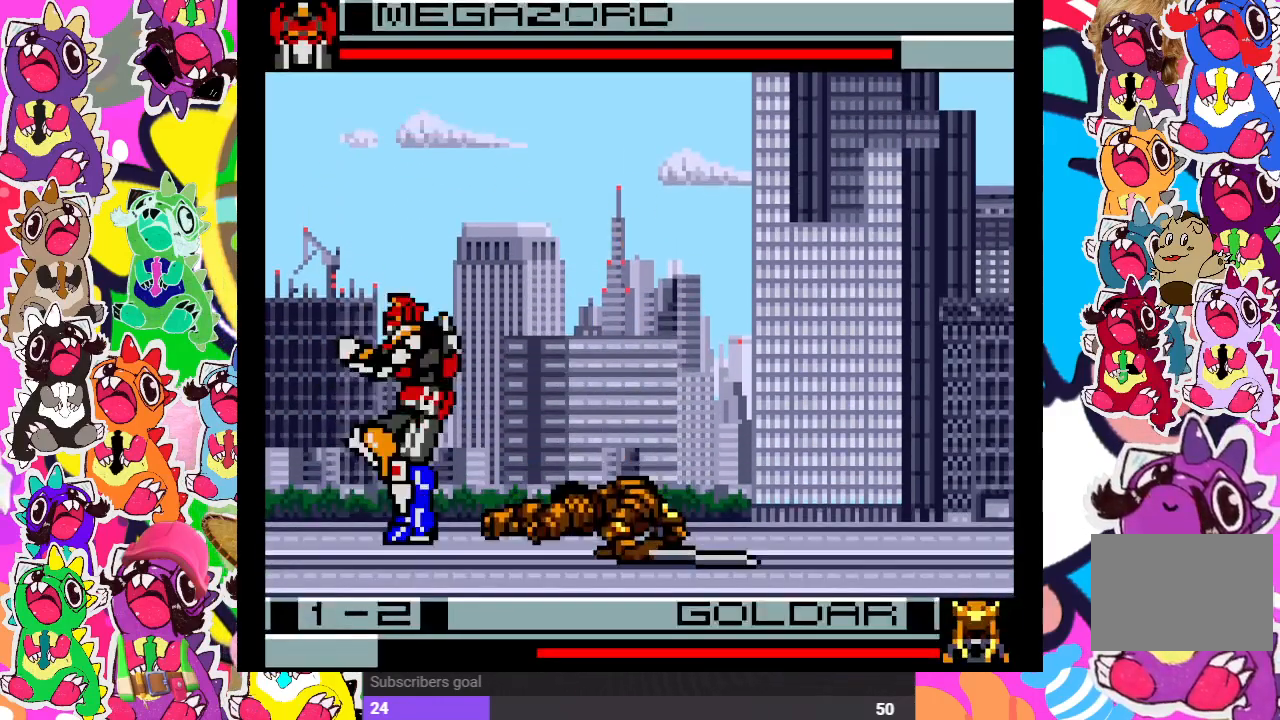
{"buttons": ["SQUARE", "DPAD_RIGHT"], "left_stick": "center", "right_stick": "center", "events": [[483, "SQUARE", "down"]]}
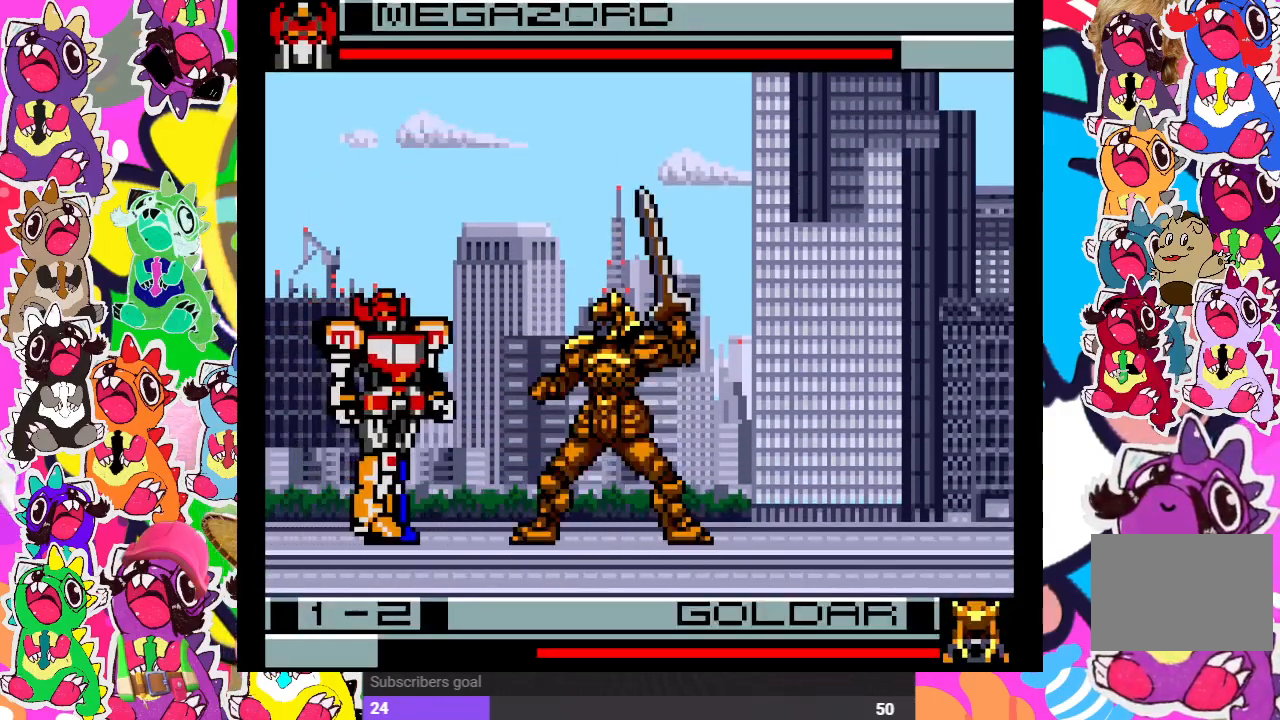
{"buttons": ["DPAD_RIGHT"], "left_stick": "center", "right_stick": "center", "events": [[50, "SQUARE", "up"], [117, "SQUARE", "down"], [183, "SQUARE", "up"], [233, "SQUARE", "down"], [333, "SQUARE", "up"]]}
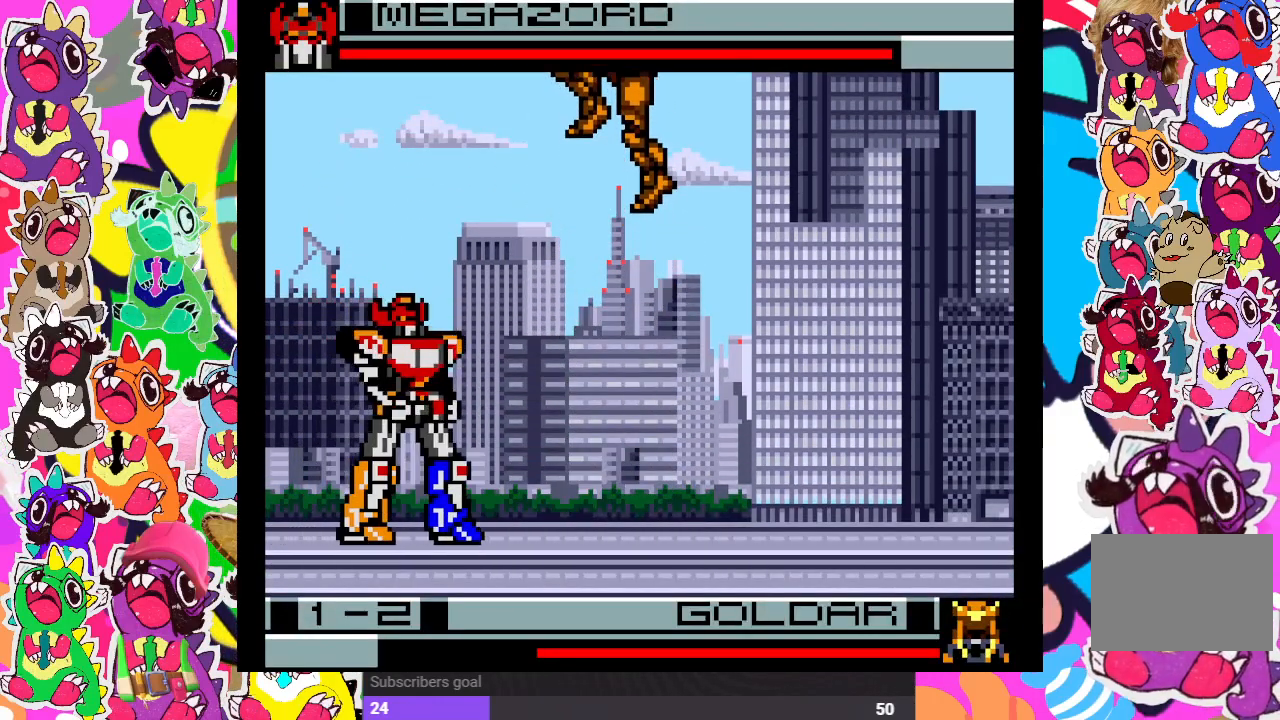
{"buttons": ["SQUARE", "DPAD_DOWN"], "left_stick": "center", "right_stick": "center", "events": [[33, "SQUARE", "down"], [100, "SQUARE", "up"], [167, "SQUARE", "down"], [250, "SQUARE", "up"], [300, "SQUARE", "down"], [350, "DPAD_DOWN", "down"], [383, "DPAD_RIGHT", "up"], [383, "SQUARE", "up"], [450, "SQUARE", "down"]]}
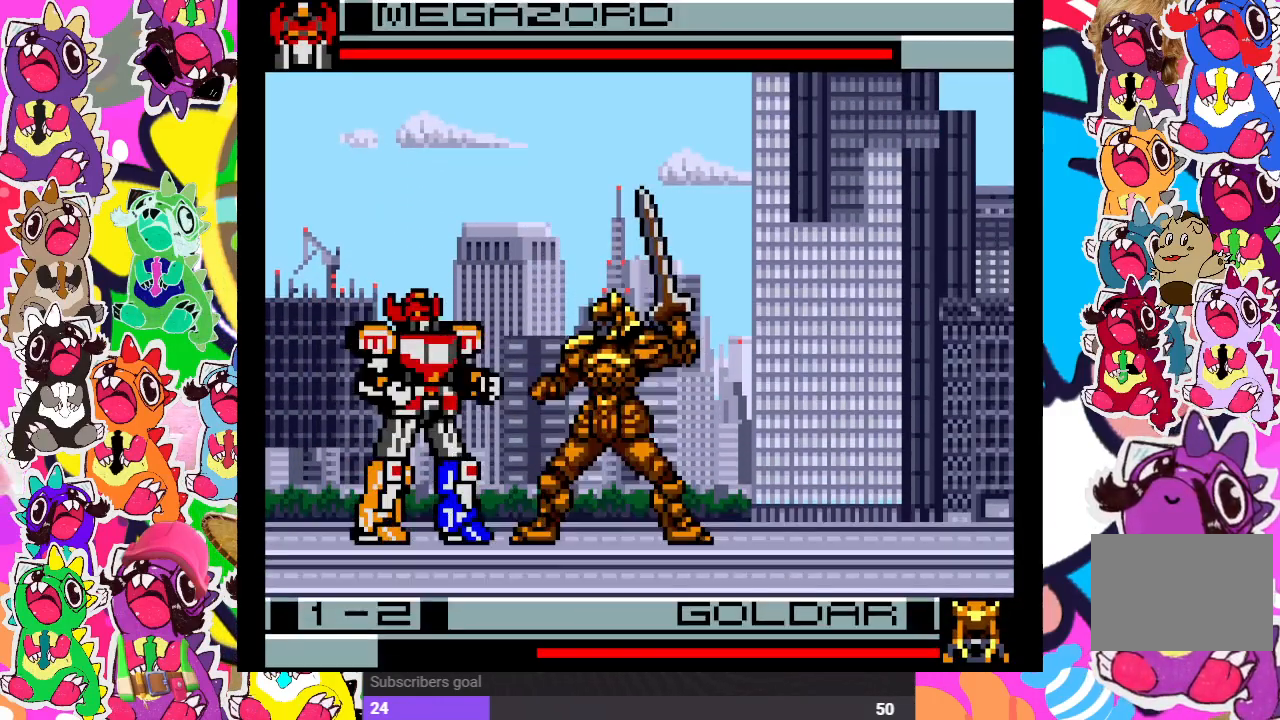
{"buttons": ["SQUARE", "DPAD_RIGHT"], "left_stick": "center", "right_stick": "center", "events": [[50, "SQUARE", "up"], [67, "SQUARE", "down"], [100, "DPAD_RIGHT", "down"], [133, "SQUARE", "up"], [150, "DPAD_DOWN", "up"], [217, "SQUARE", "down"], [267, "SQUARE", "up"], [333, "SQUARE", "down"], [417, "SQUARE", "up"], [483, "SQUARE", "down"]]}